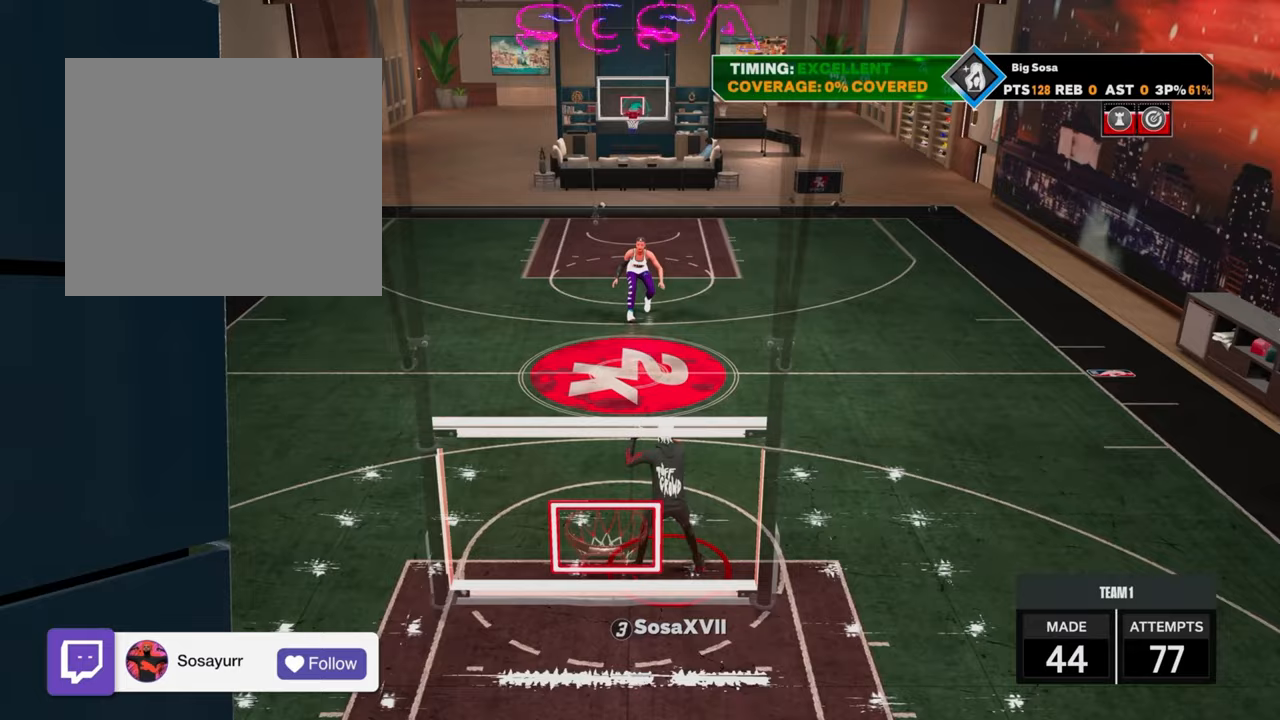
Gameplay with a controller (PlayStation layout); each line is a JSON object with the inputs held at the frame after it. "events" lists button and stick changes between this image and that frame as [ms after this image, input, new state], when the widget could be followed in between.
{"buttons": [], "left_stick": "center", "right_stick": "center", "events": []}
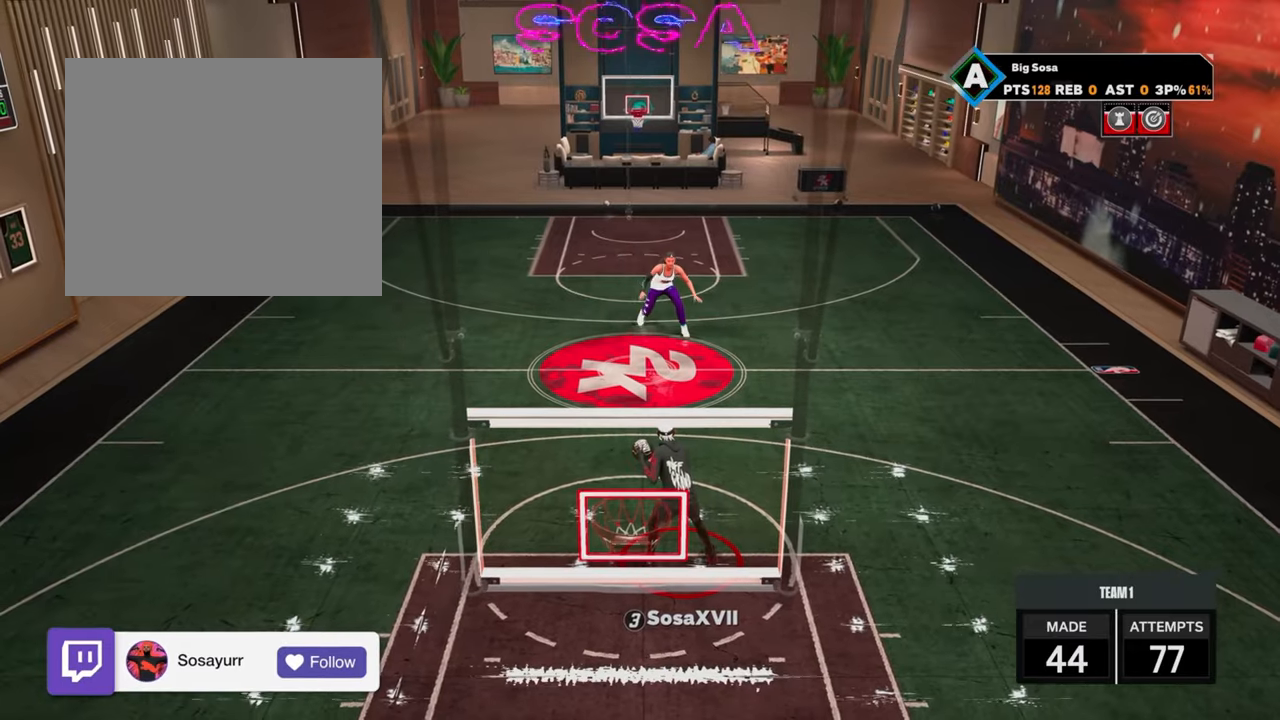
{"buttons": [], "left_stick": "center", "right_stick": "center", "events": []}
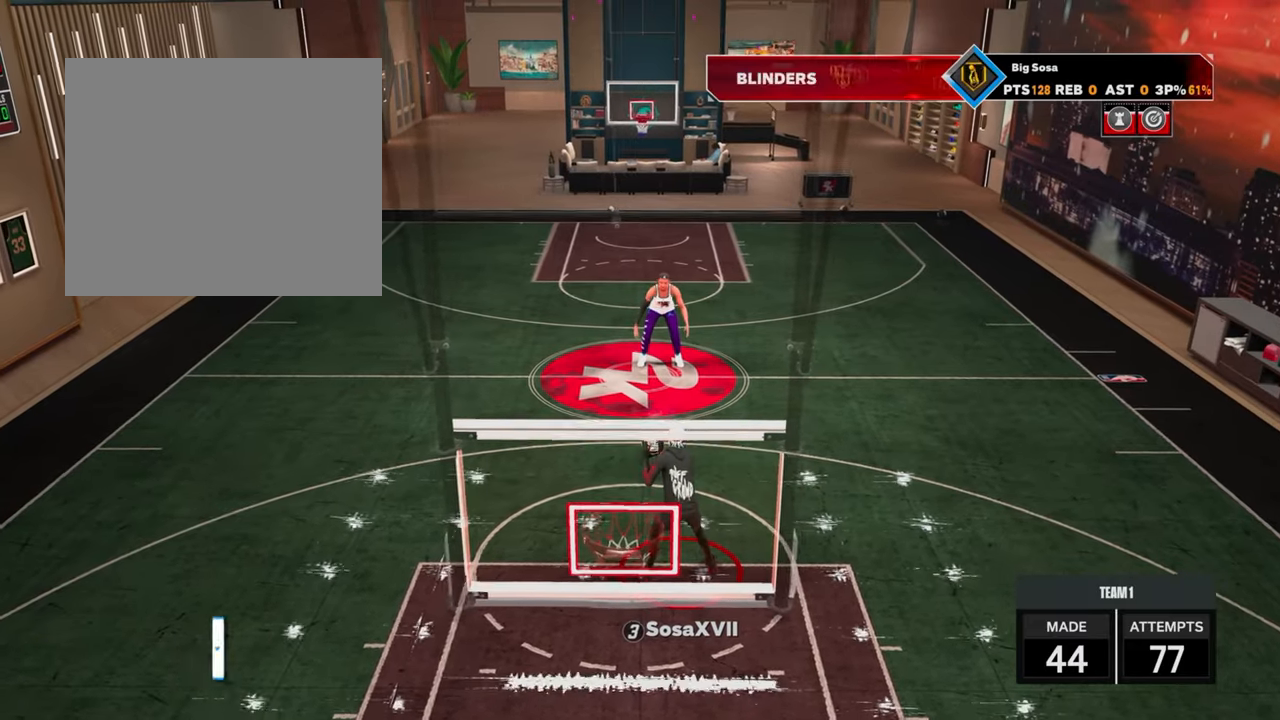
{"buttons": [], "left_stick": "up", "right_stick": "center", "events": [[100, "left_stick", "up"]]}
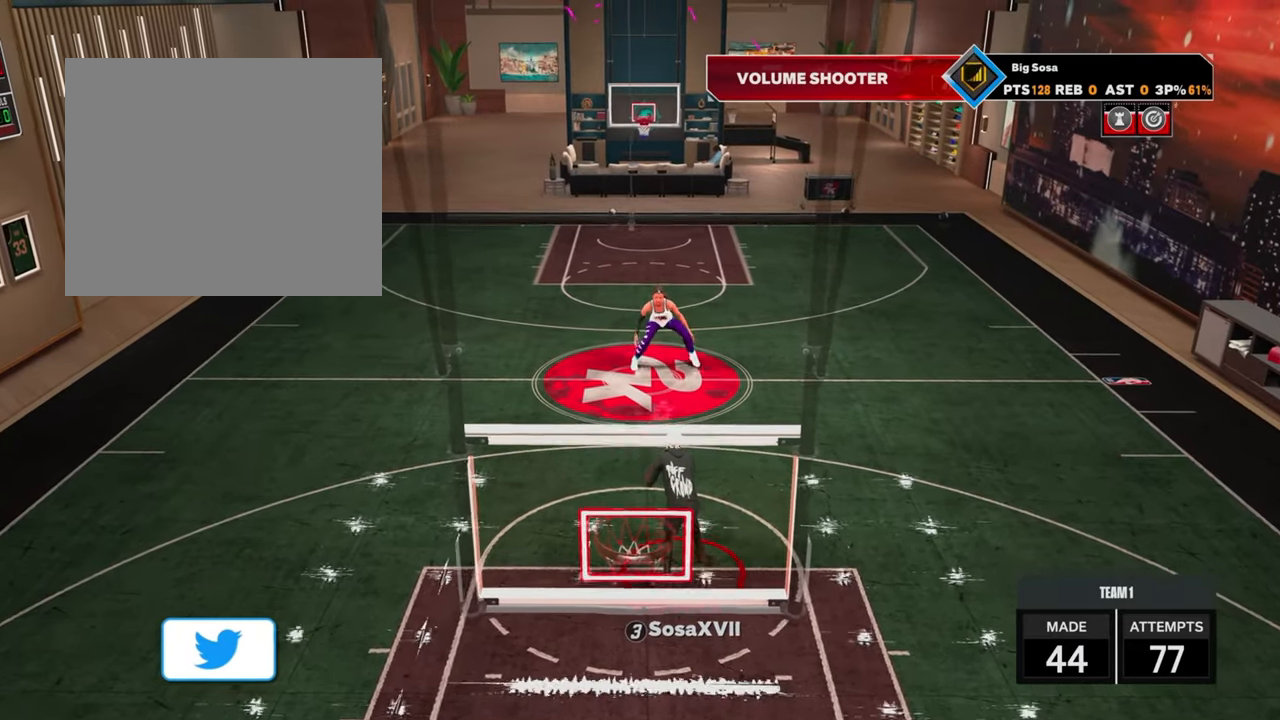
{"buttons": ["R2"], "left_stick": "up-right", "right_stick": "center", "events": [[50, "R2", "down"], [417, "left_stick", "up-right"]]}
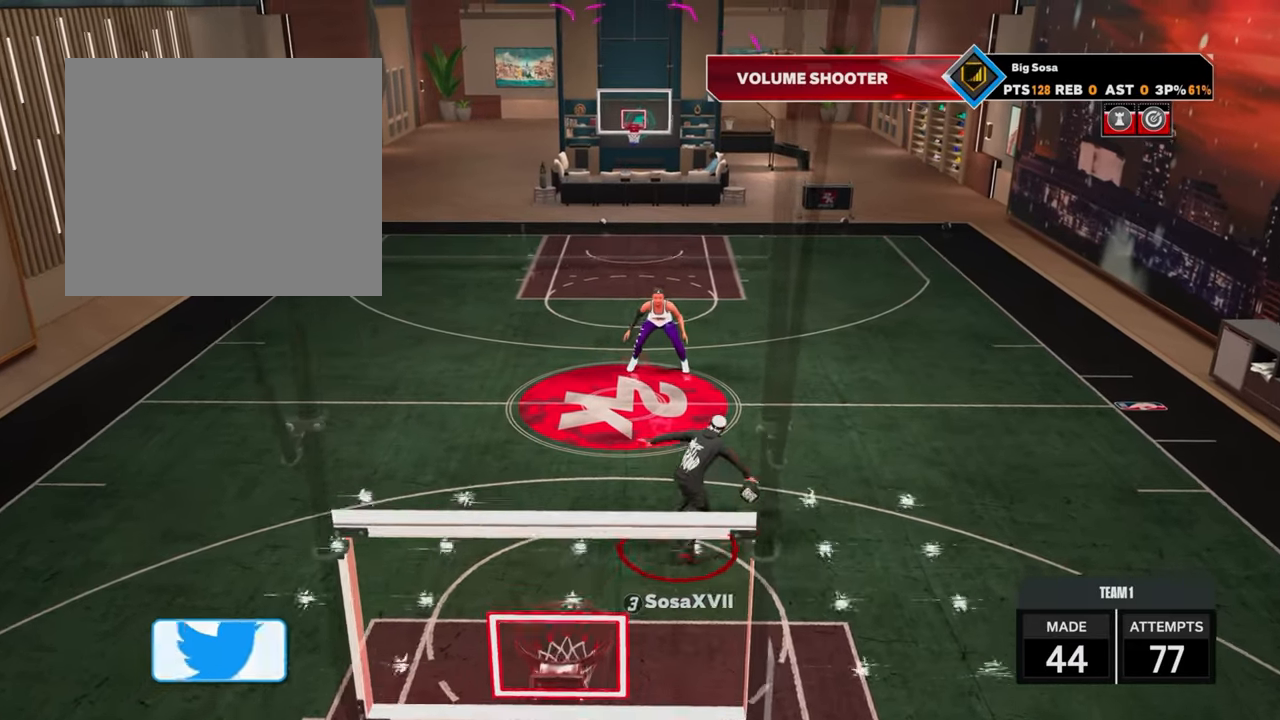
{"buttons": ["R2"], "left_stick": "up-right", "right_stick": "center", "events": []}
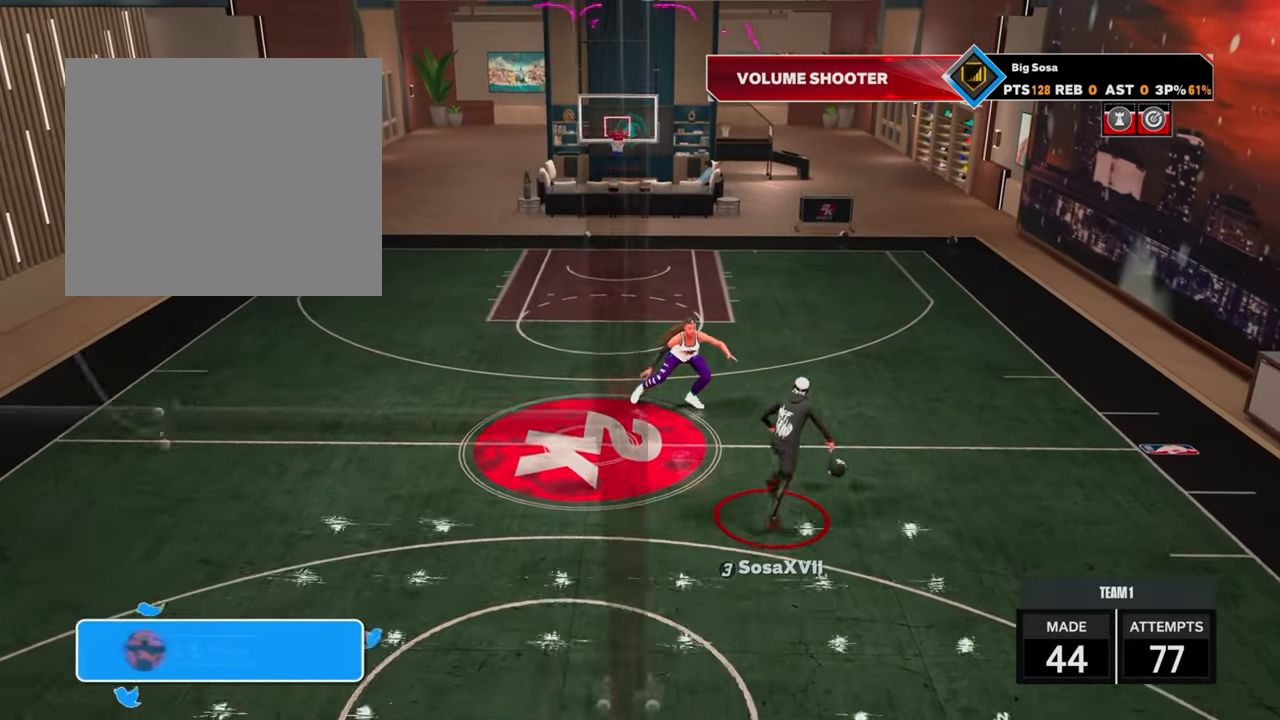
{"buttons": [], "left_stick": "center", "right_stick": "up-left", "events": [[233, "left_stick", "center"], [250, "R2", "up"], [483, "right_stick", "up-left"]]}
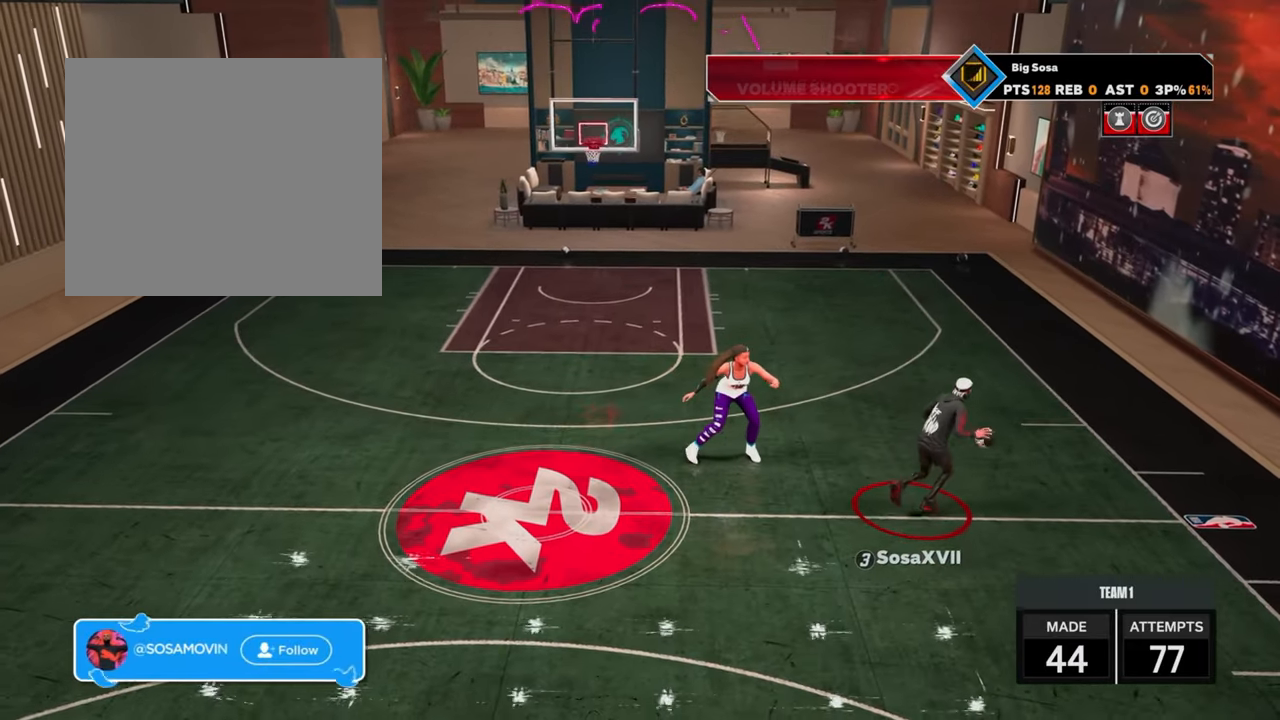
{"buttons": ["R2"], "left_stick": "left", "right_stick": "center", "events": [[33, "right_stick", "center"], [233, "R2", "down"], [300, "left_stick", "left"]]}
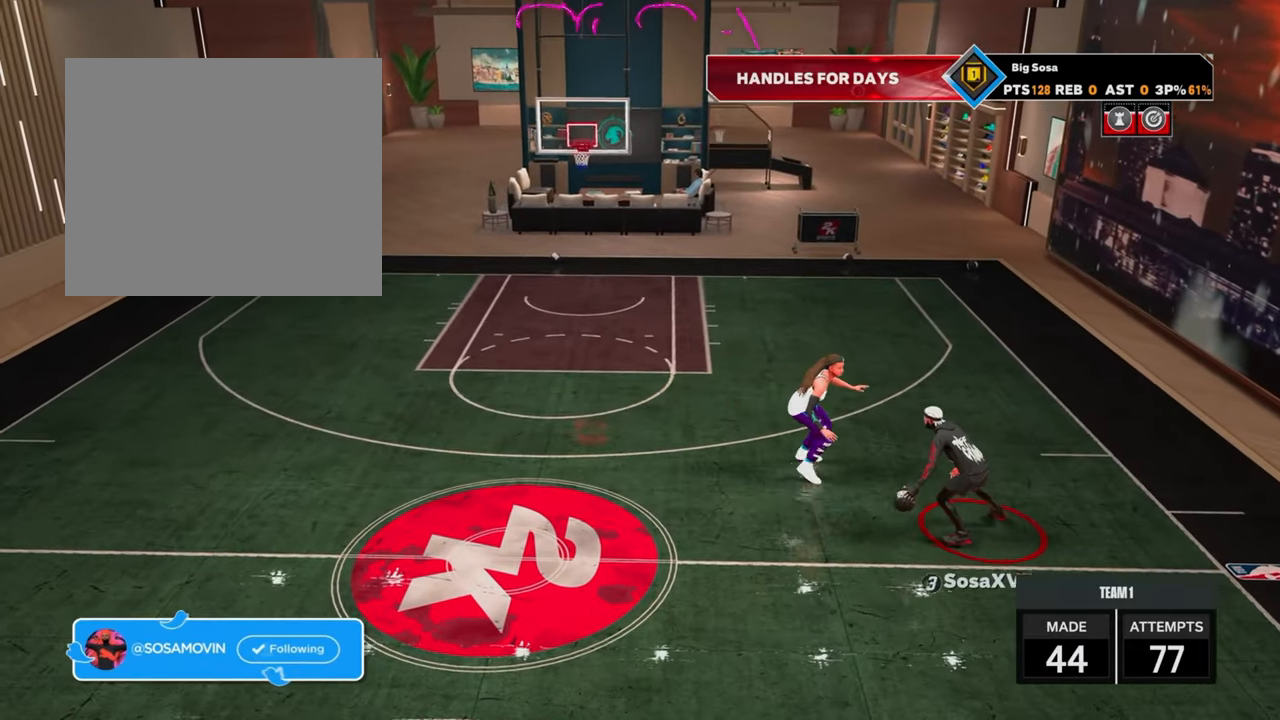
{"buttons": ["R2"], "left_stick": "left", "right_stick": "center", "events": []}
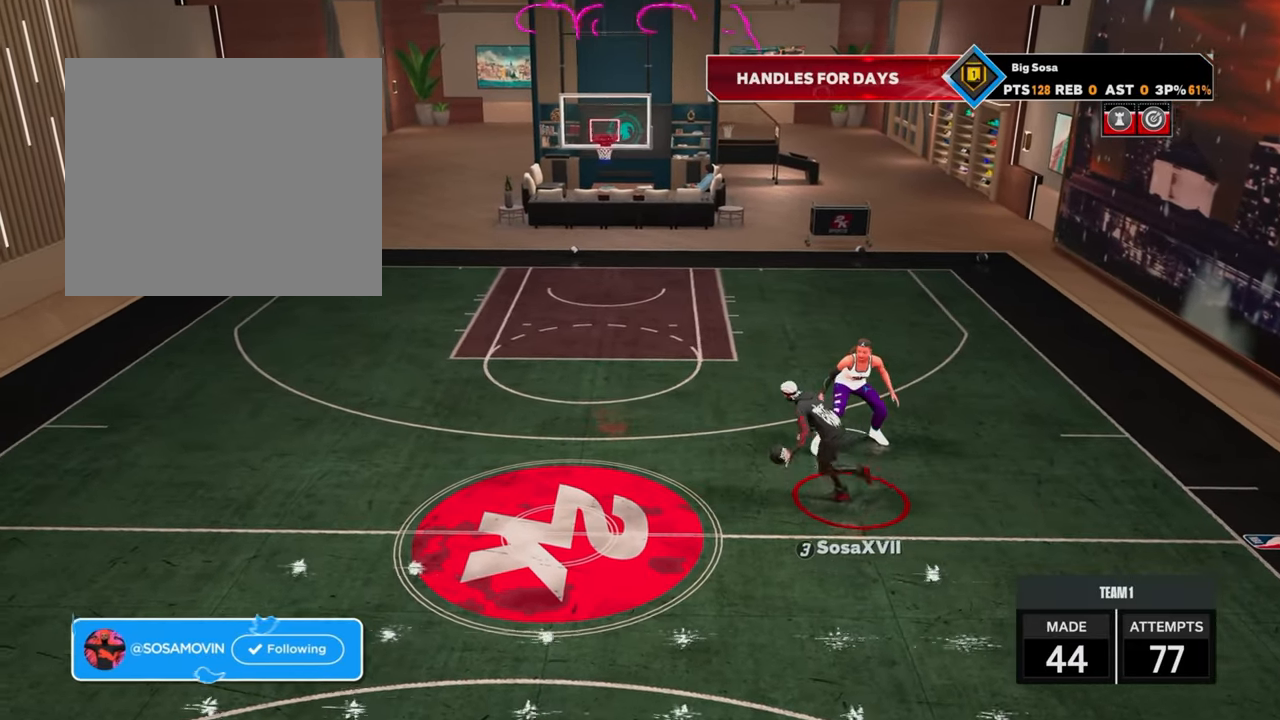
{"buttons": ["R2", "R3"], "left_stick": "up-left", "right_stick": "down", "events": [[17, "left_stick", "up-left"], [233, "right_stick", "down"], [417, "R3", "down"]]}
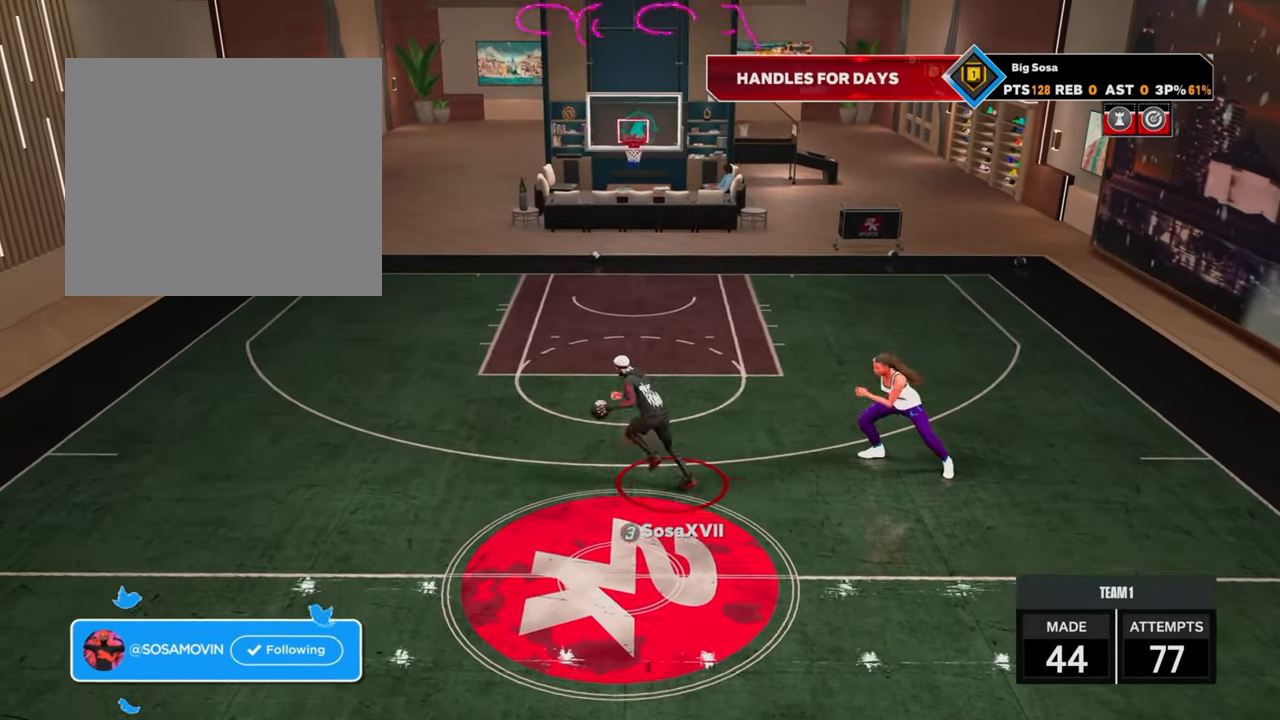
{"buttons": [], "left_stick": "center", "right_stick": "center", "events": [[100, "R3", "up"], [167, "left_stick", "center"], [167, "right_stick", "center"], [350, "R2", "up"]]}
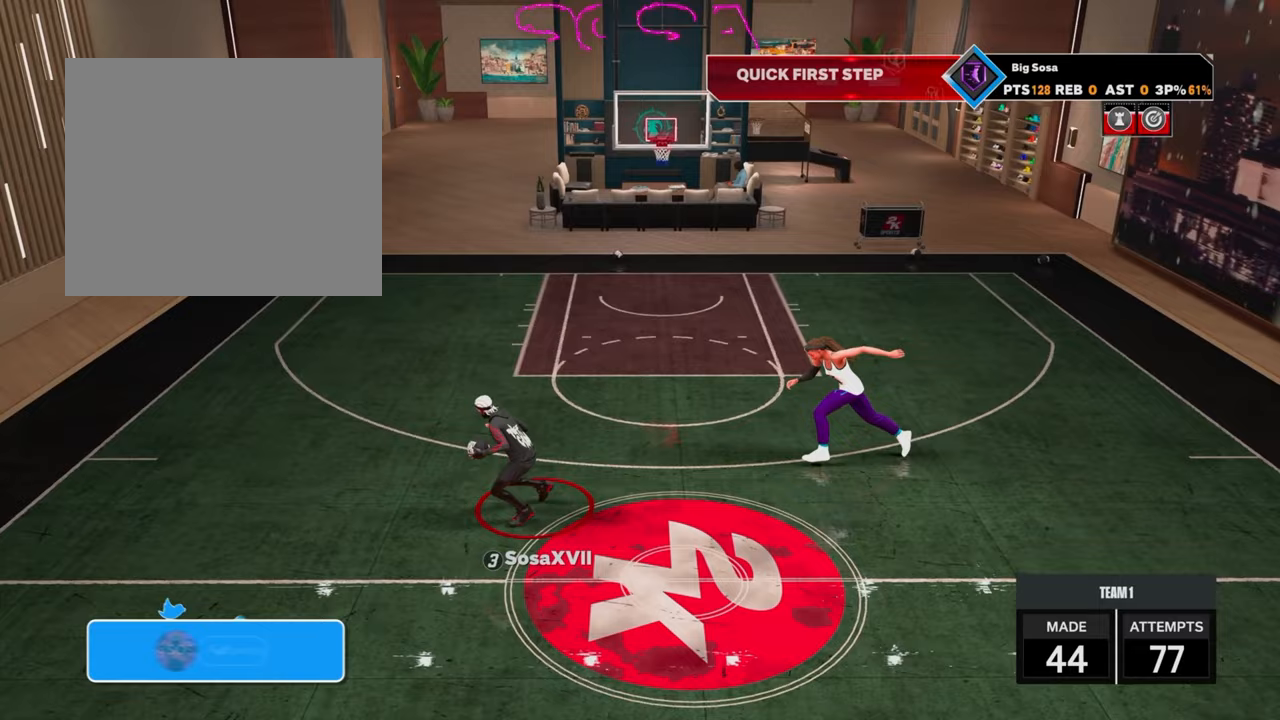
{"buttons": [], "left_stick": "center", "right_stick": "center", "events": [[250, "R2", "down"], [267, "left_stick", "up-left"], [450, "R2", "up"], [483, "left_stick", "center"]]}
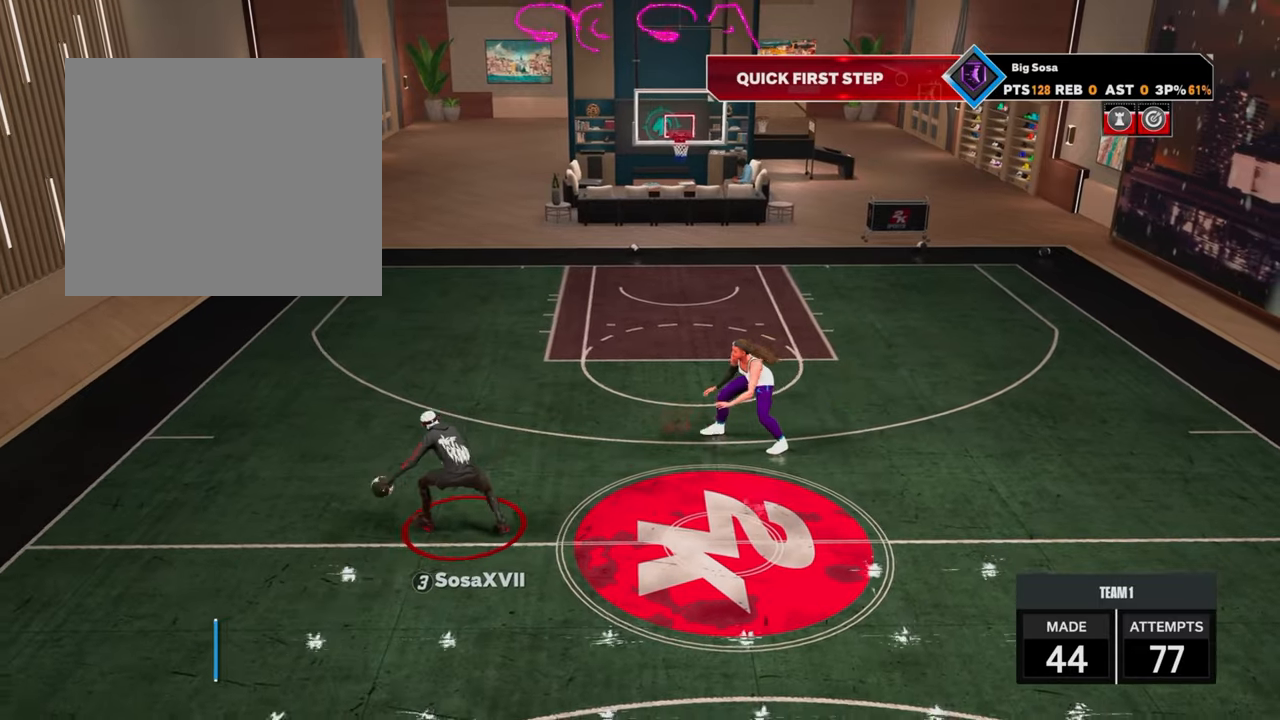
{"buttons": ["R2"], "left_stick": "up-right", "right_stick": "center", "events": [[267, "left_stick", "up-right"], [283, "R2", "down"]]}
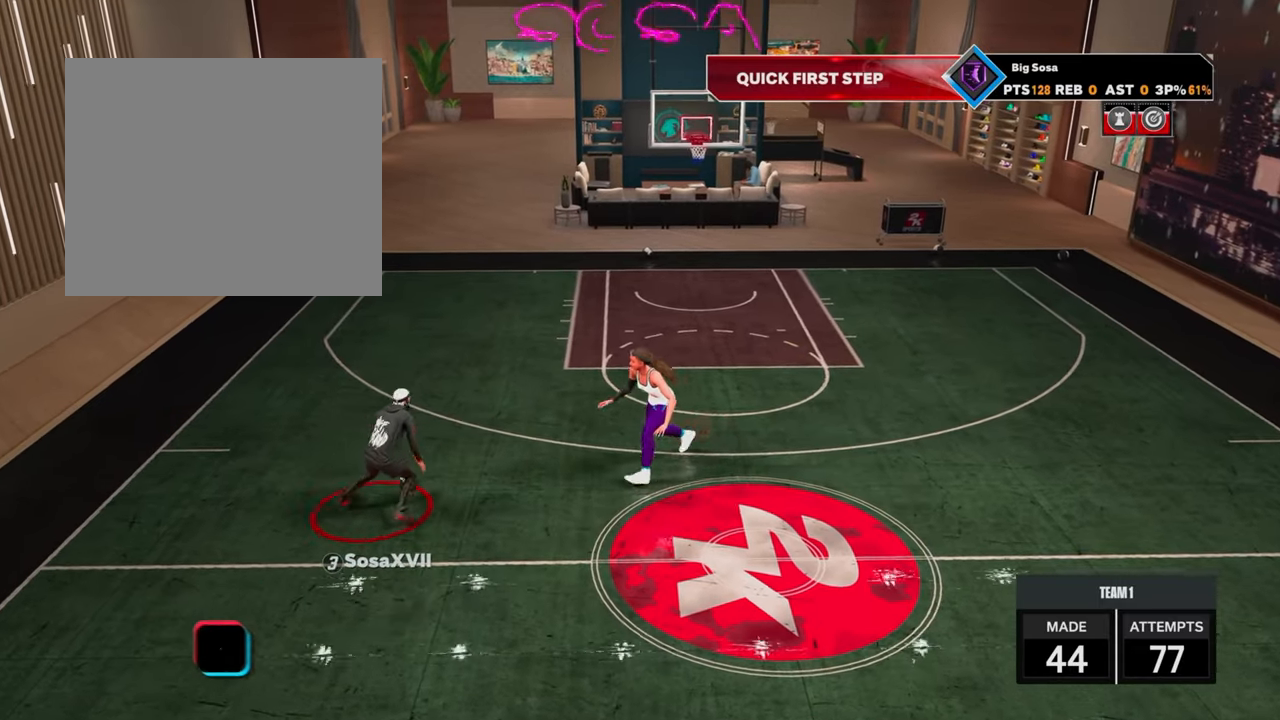
{"buttons": ["R2"], "left_stick": "right", "right_stick": "center", "events": [[33, "left_stick", "right"]]}
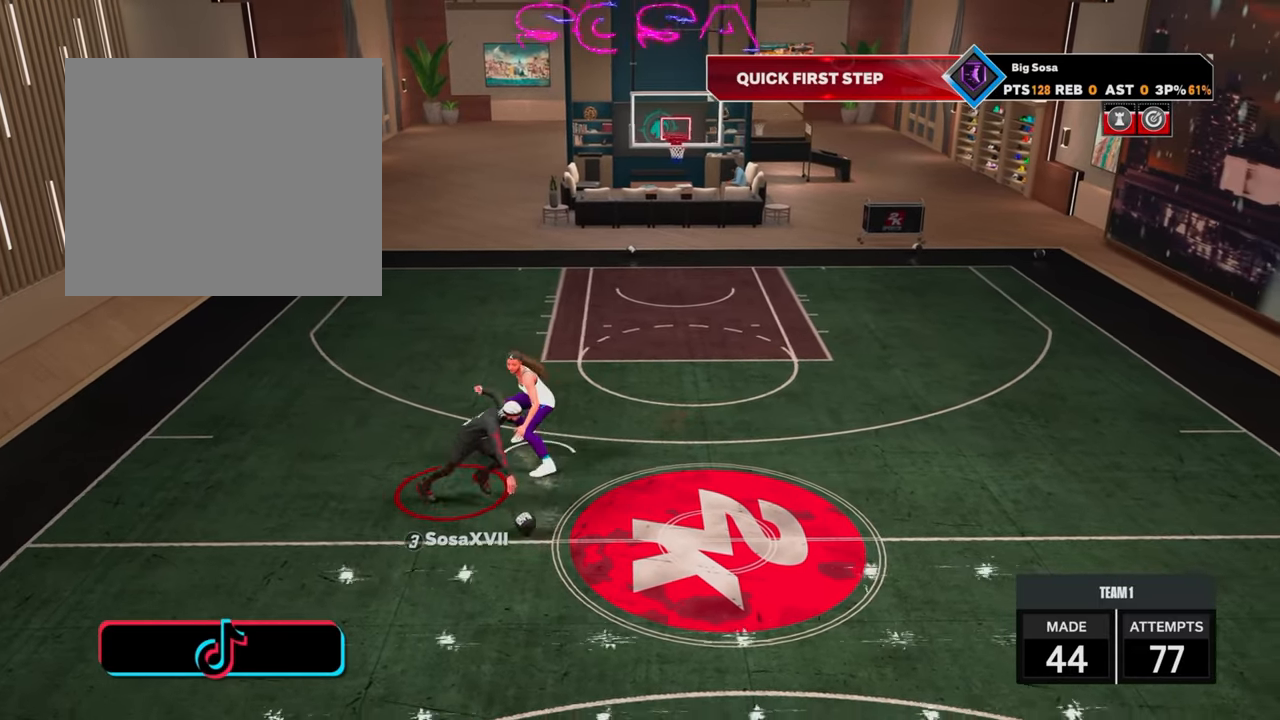
{"buttons": ["R2", "R3"], "left_stick": "up-right", "right_stick": "down", "events": [[167, "left_stick", "up-right"], [317, "right_stick", "down"], [467, "R3", "down"]]}
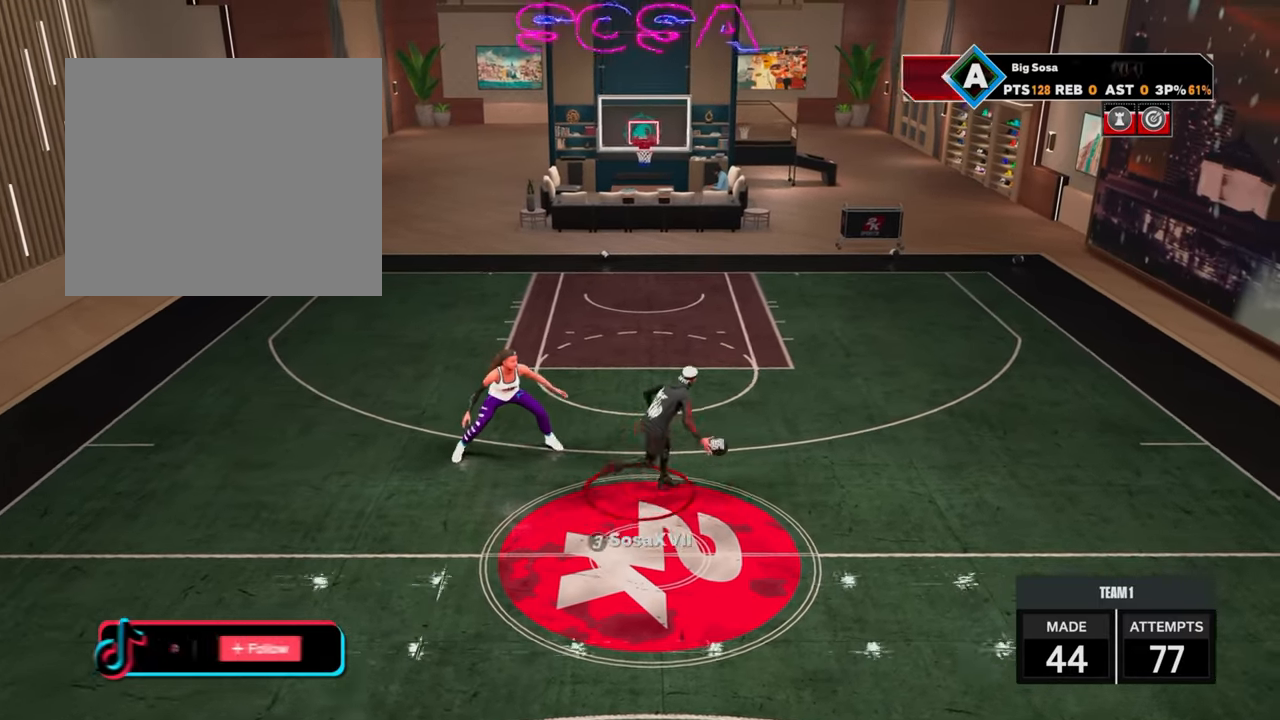
{"buttons": [], "left_stick": "center", "right_stick": "center", "events": [[183, "R3", "up"], [233, "right_stick", "center"], [267, "left_stick", "center"], [433, "R2", "up"]]}
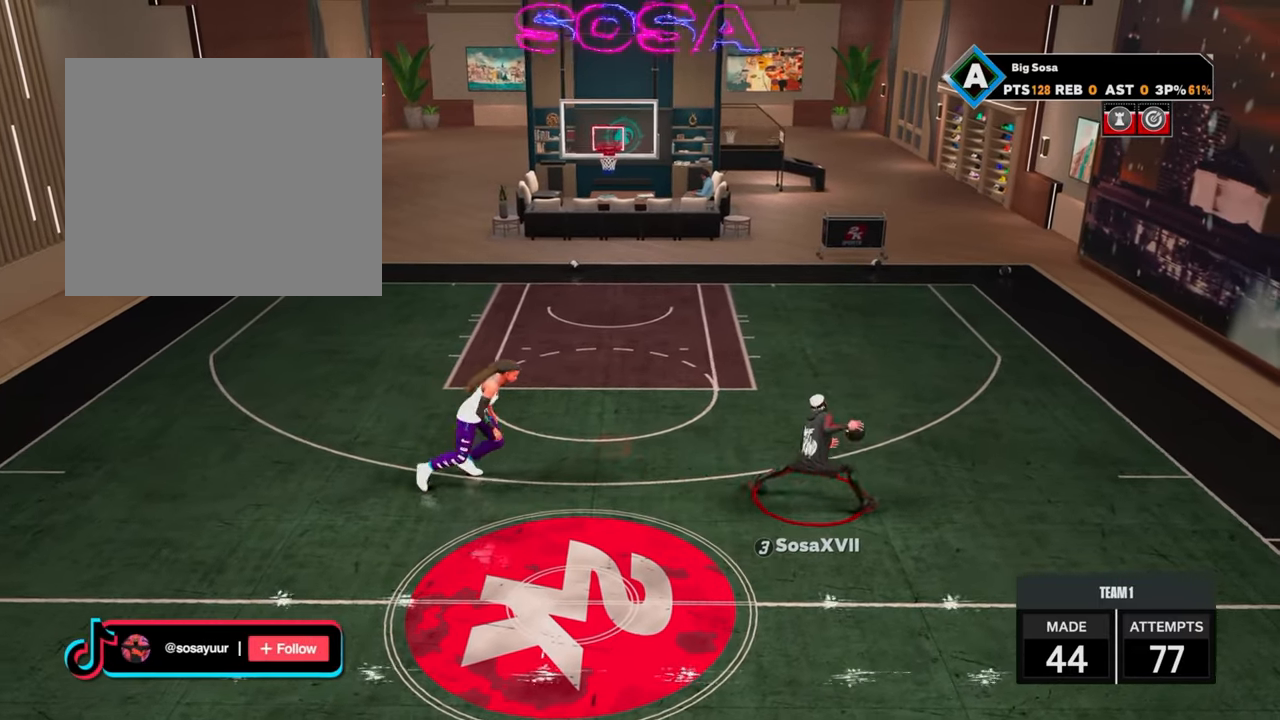
{"buttons": [], "left_stick": "center", "right_stick": "center", "events": [[283, "right_stick", "up-left"], [333, "right_stick", "center"]]}
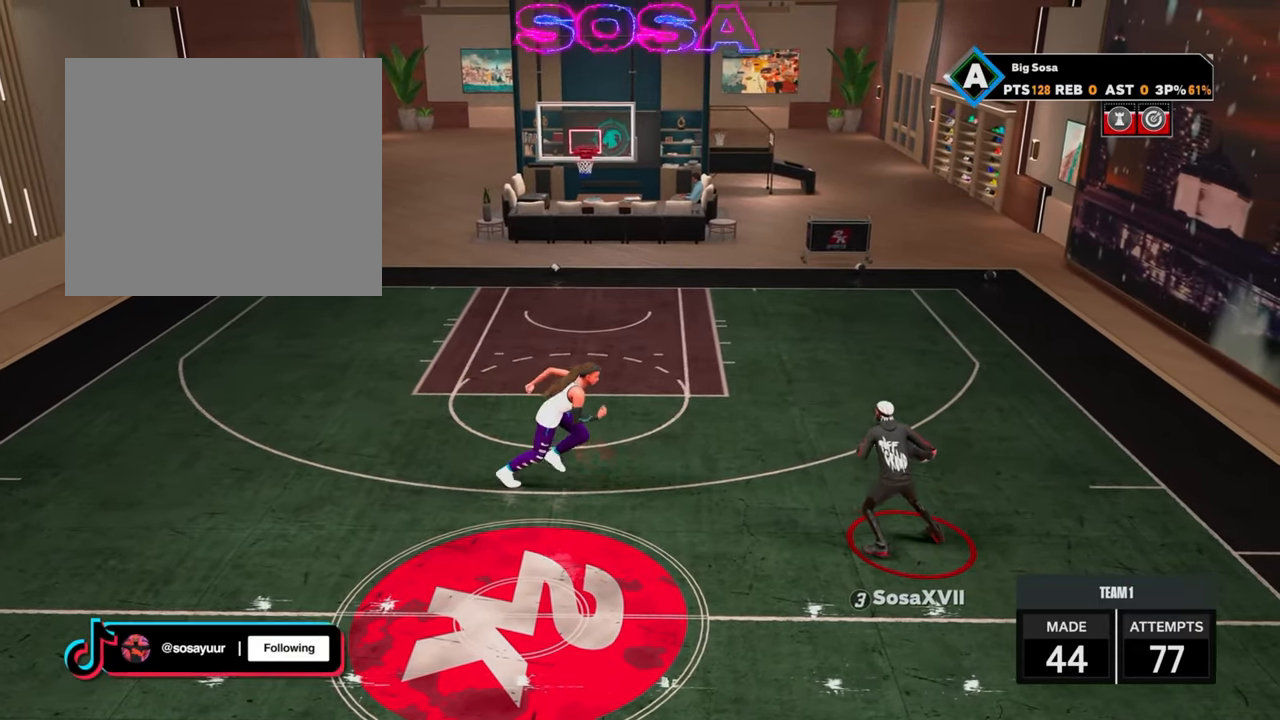
{"buttons": ["R2"], "left_stick": "left", "right_stick": "center", "events": [[17, "R2", "down"], [17, "left_stick", "up-left"], [100, "left_stick", "left"]]}
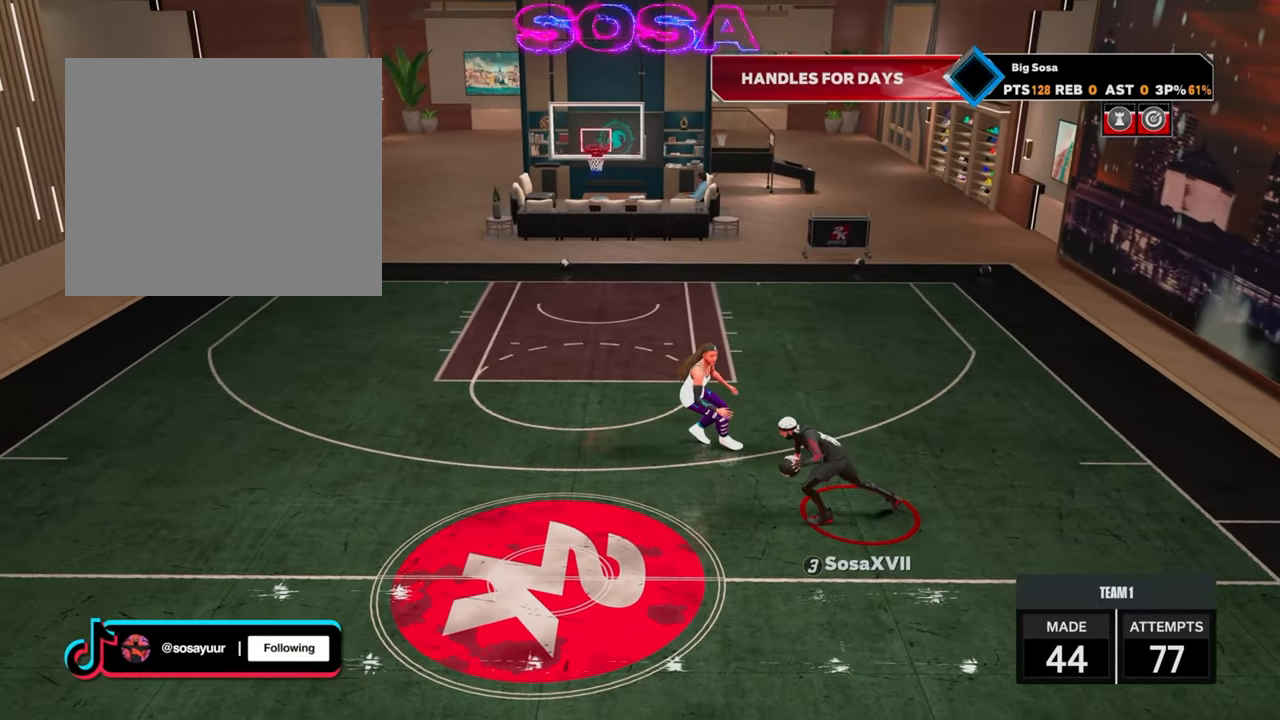
{"buttons": ["R2"], "left_stick": "left", "right_stick": "down", "events": [[450, "right_stick", "down"]]}
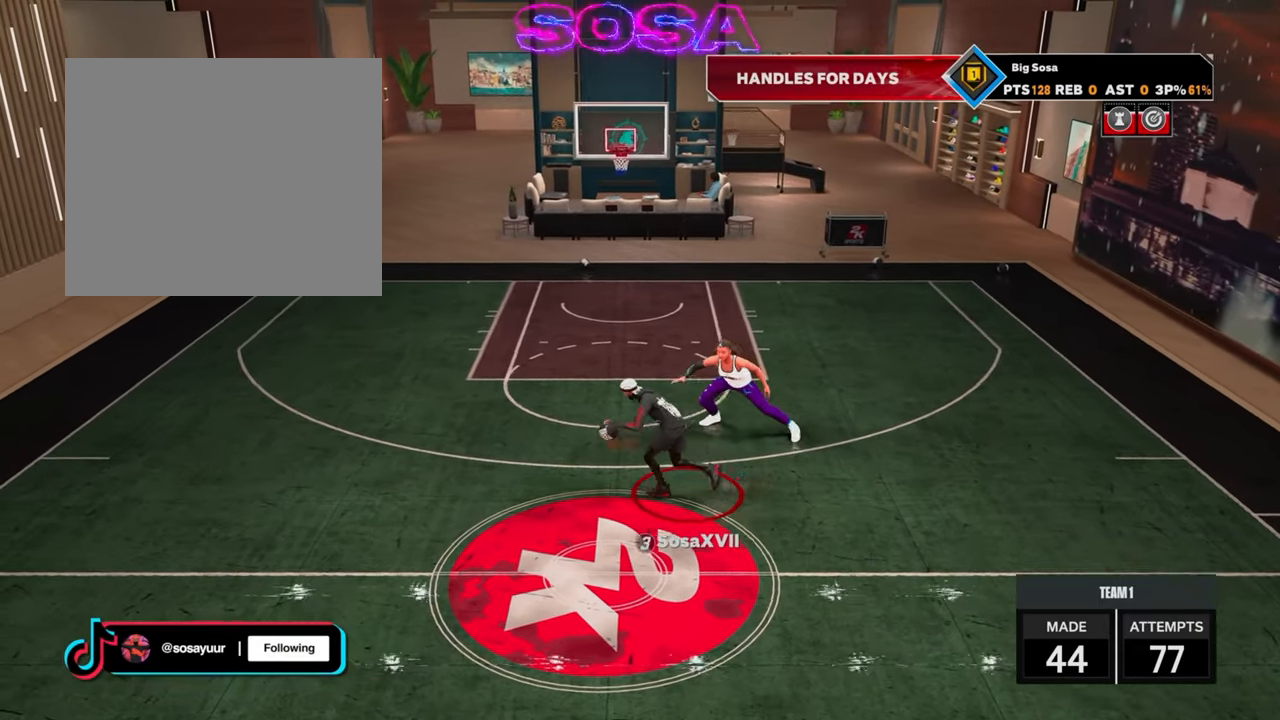
{"buttons": ["R2"], "left_stick": "center", "right_stick": "center", "events": [[117, "left_stick", "up-left"], [150, "R3", "down"], [333, "R3", "up"], [367, "left_stick", "center"], [367, "right_stick", "center"]]}
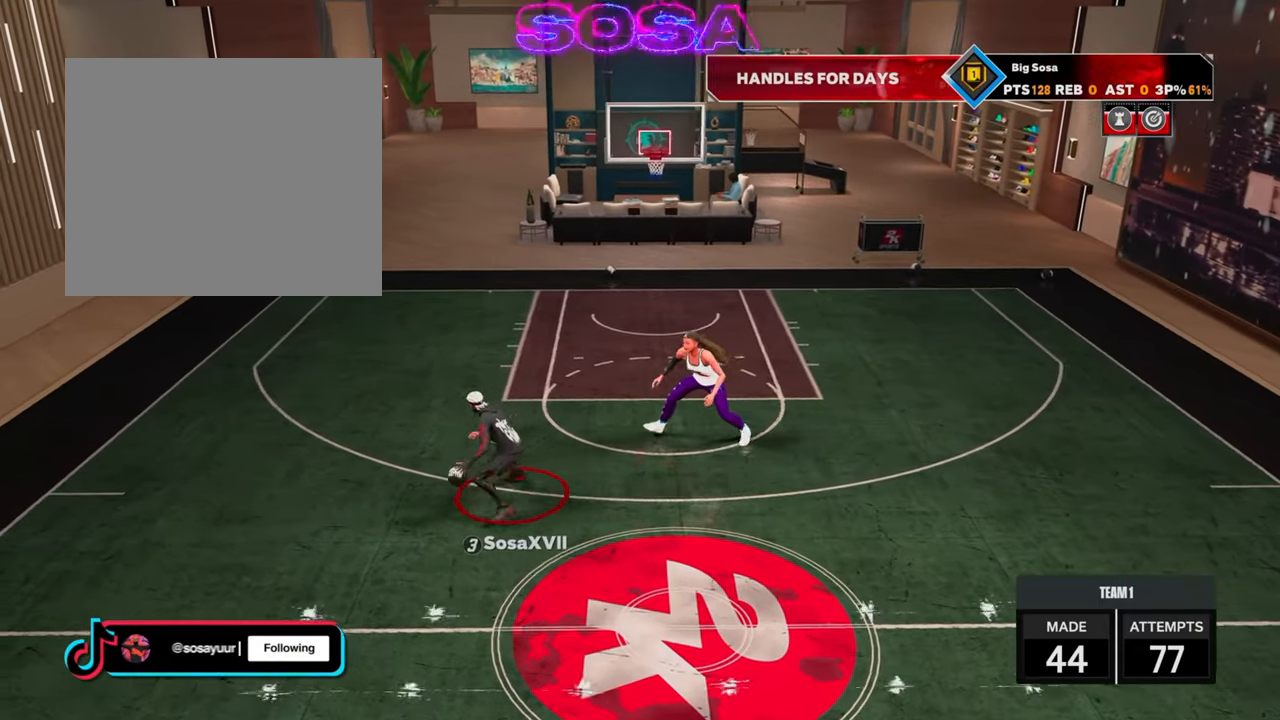
{"buttons": [], "left_stick": "center", "right_stick": "right", "events": [[50, "R2", "up"], [450, "right_stick", "right"]]}
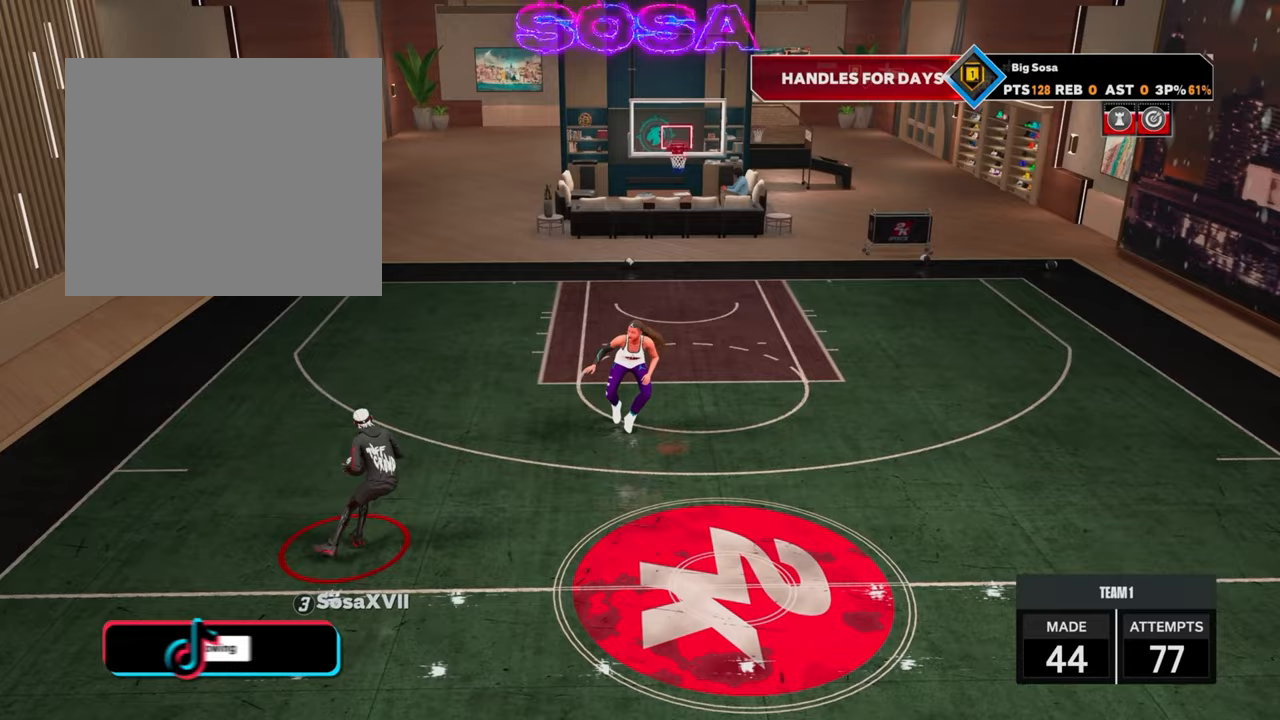
{"buttons": ["R2"], "left_stick": "right", "right_stick": "center", "events": [[33, "right_stick", "center"], [217, "left_stick", "right"], [267, "R2", "down"]]}
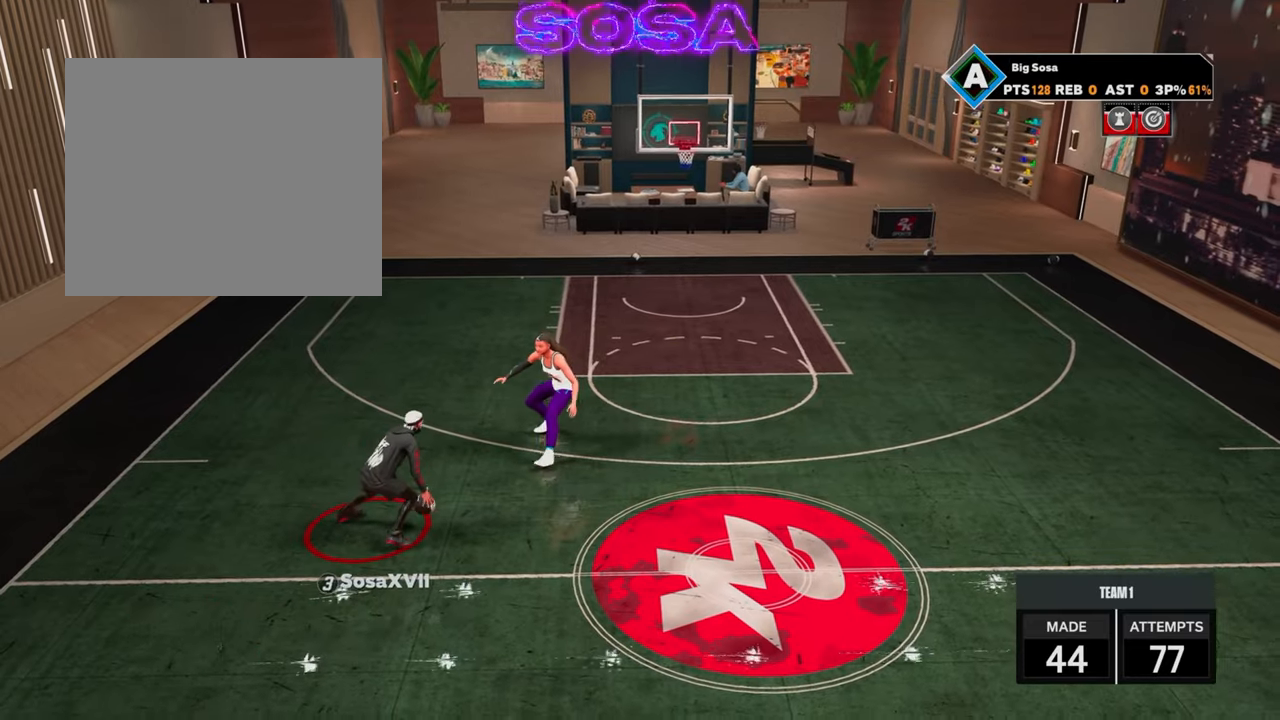
{"buttons": ["R2"], "left_stick": "right", "right_stick": "center", "events": []}
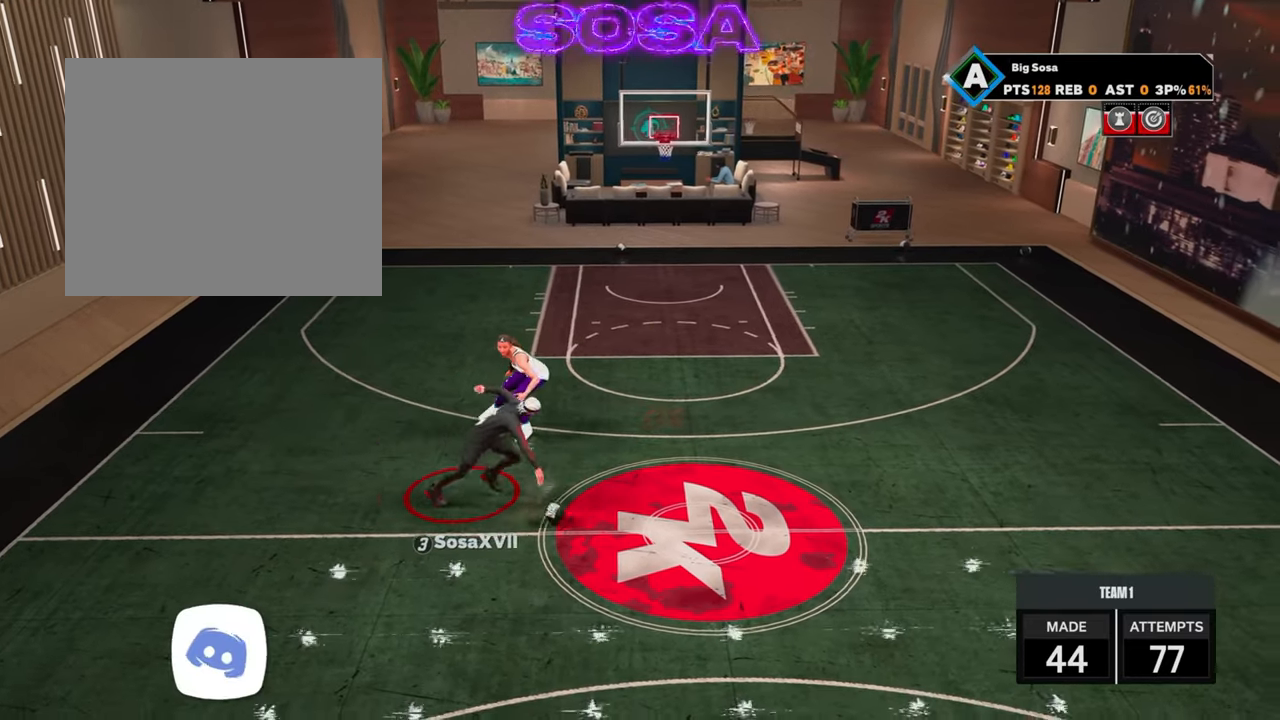
{"buttons": ["R2"], "left_stick": "right", "right_stick": "center", "events": []}
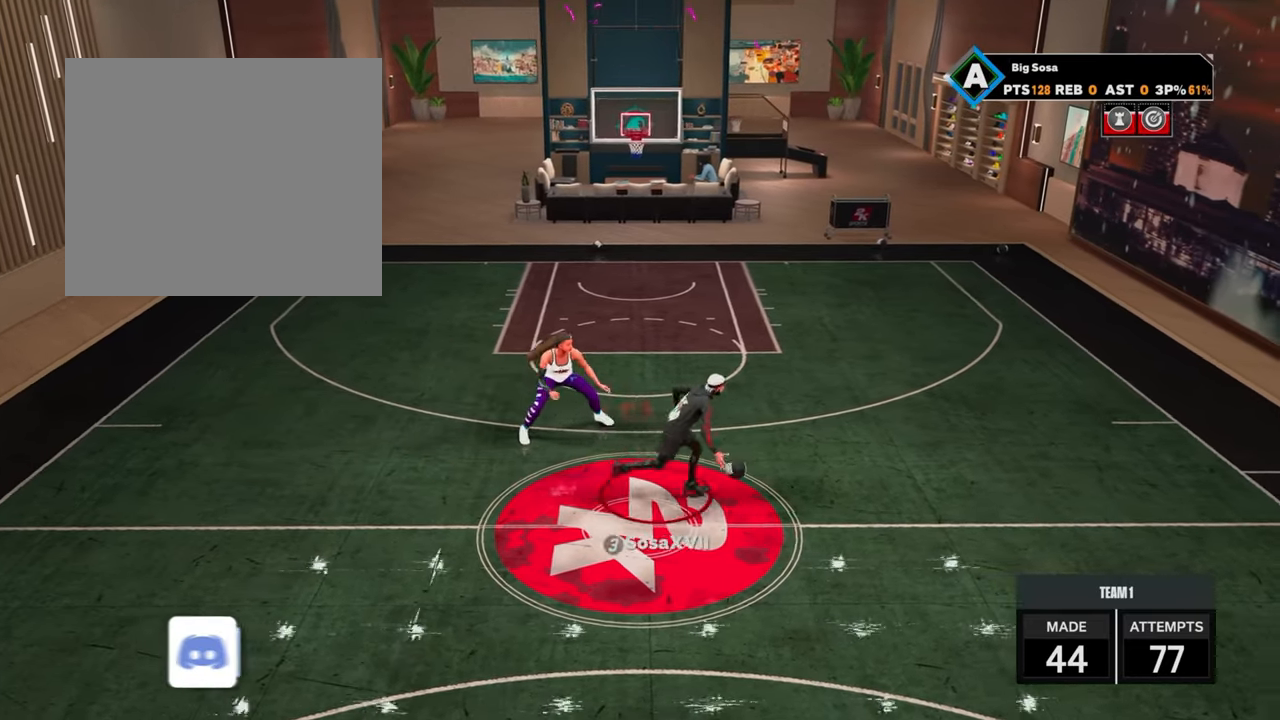
{"buttons": [], "left_stick": "center", "right_stick": "up-left", "events": [[283, "left_stick", "center"], [300, "R2", "up"], [483, "right_stick", "up-left"]]}
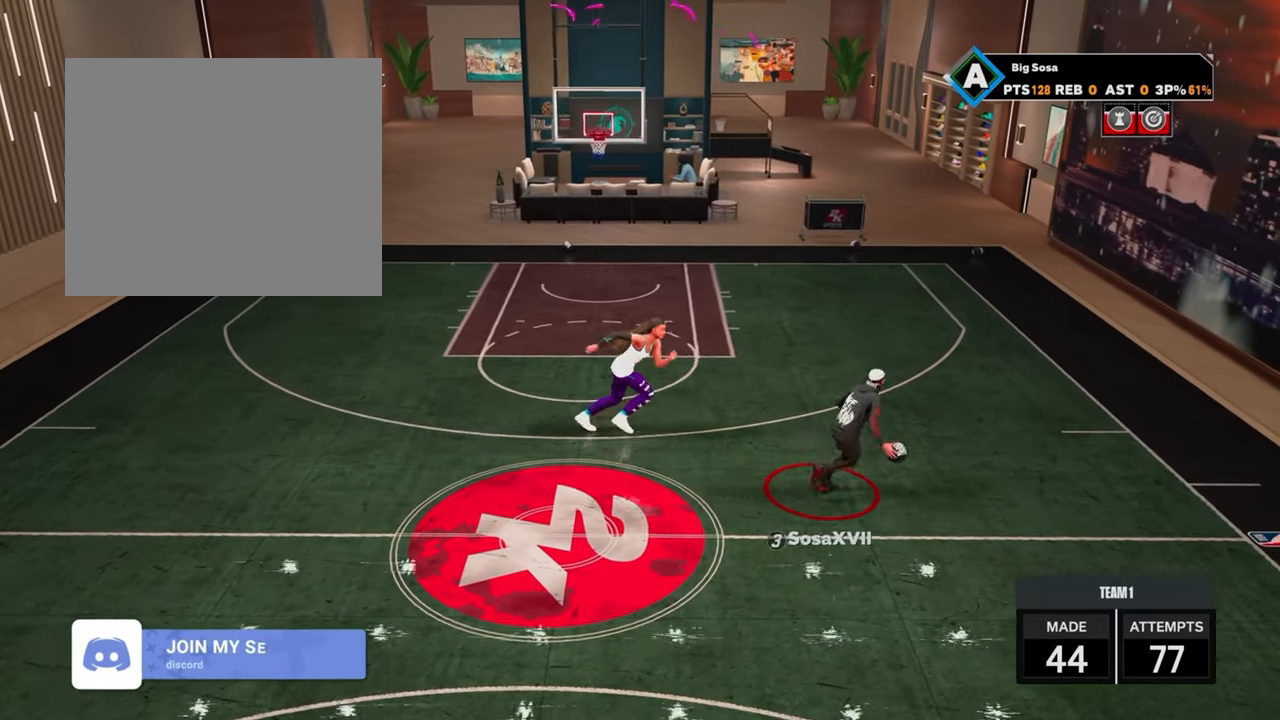
{"buttons": ["R2"], "left_stick": "left", "right_stick": "center", "events": [[67, "right_stick", "center"], [250, "R2", "down"], [300, "left_stick", "up-left"], [383, "left_stick", "left"]]}
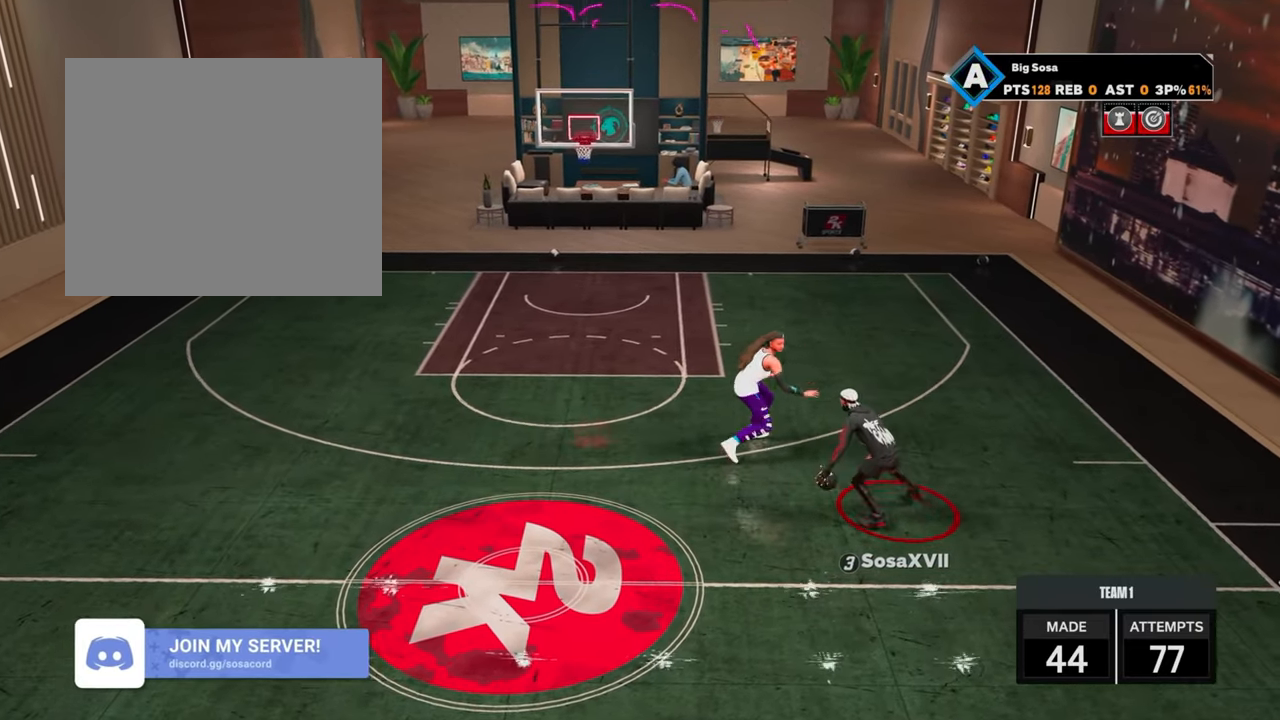
{"buttons": ["R2"], "left_stick": "up-left", "right_stick": "center", "events": [[367, "left_stick", "up-left"]]}
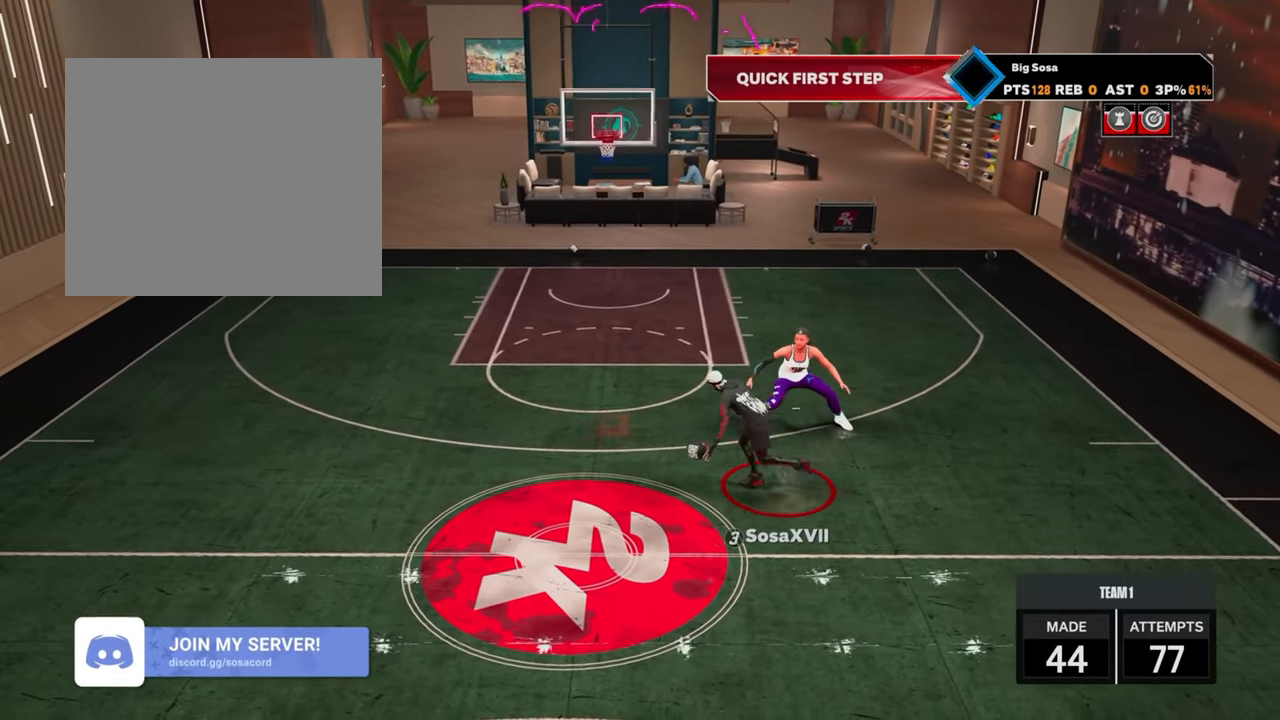
{"buttons": ["R2"], "left_stick": "up-left", "right_stick": "down", "events": [[233, "right_stick", "down"]]}
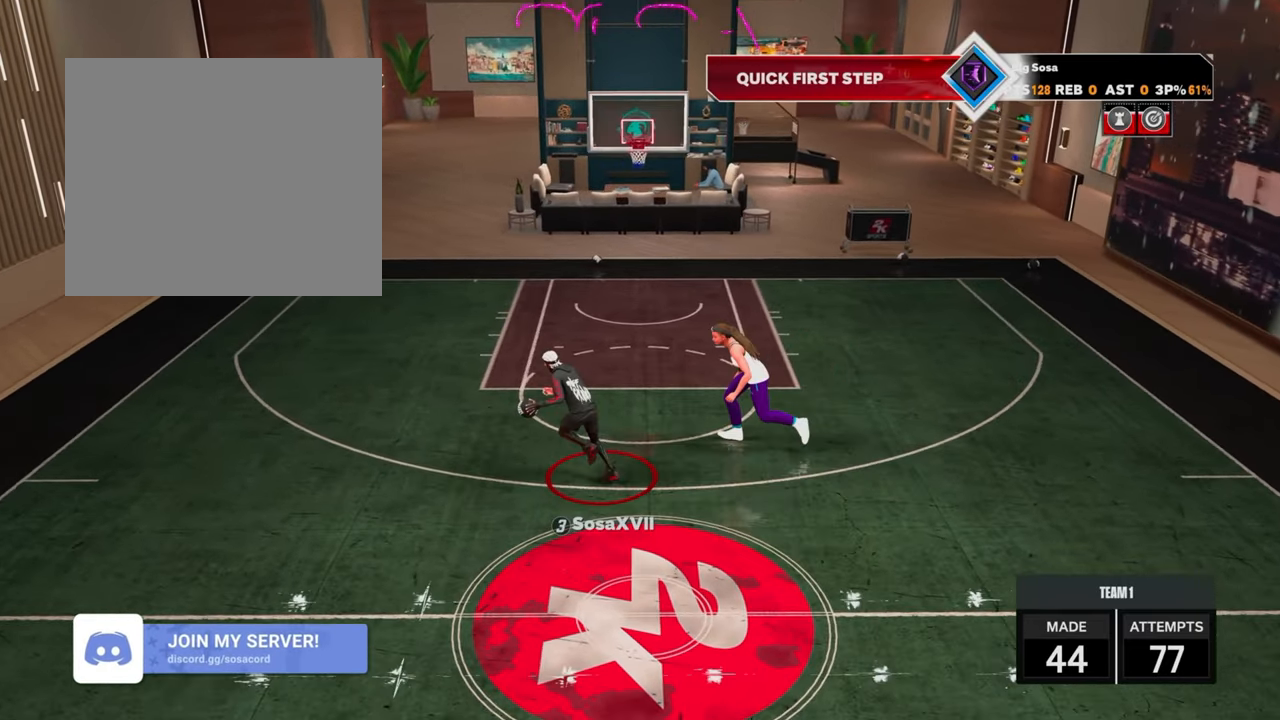
{"buttons": [], "left_stick": "center", "right_stick": "center", "events": [[183, "right_stick", "center"], [200, "left_stick", "center"], [350, "R2", "up"]]}
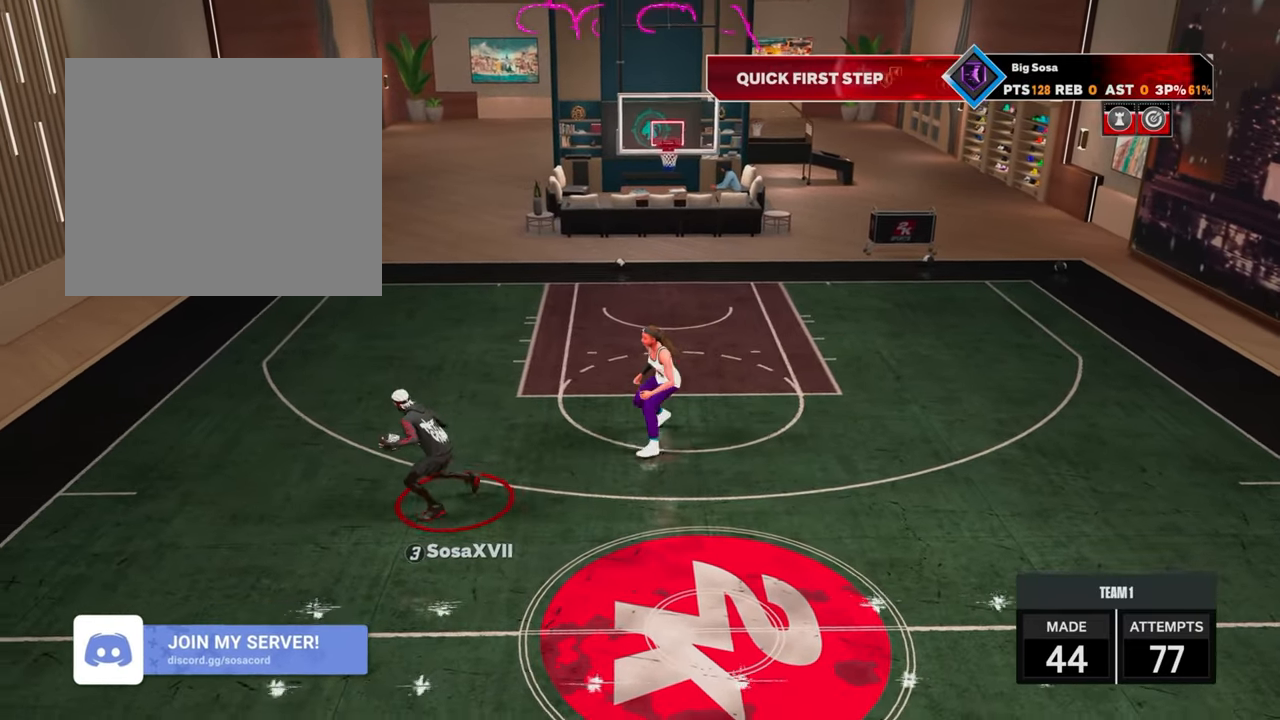
{"buttons": ["R2"], "left_stick": "right", "right_stick": "center", "events": [[233, "right_stick", "right"], [300, "right_stick", "center"], [467, "left_stick", "right"], [483, "R2", "down"]]}
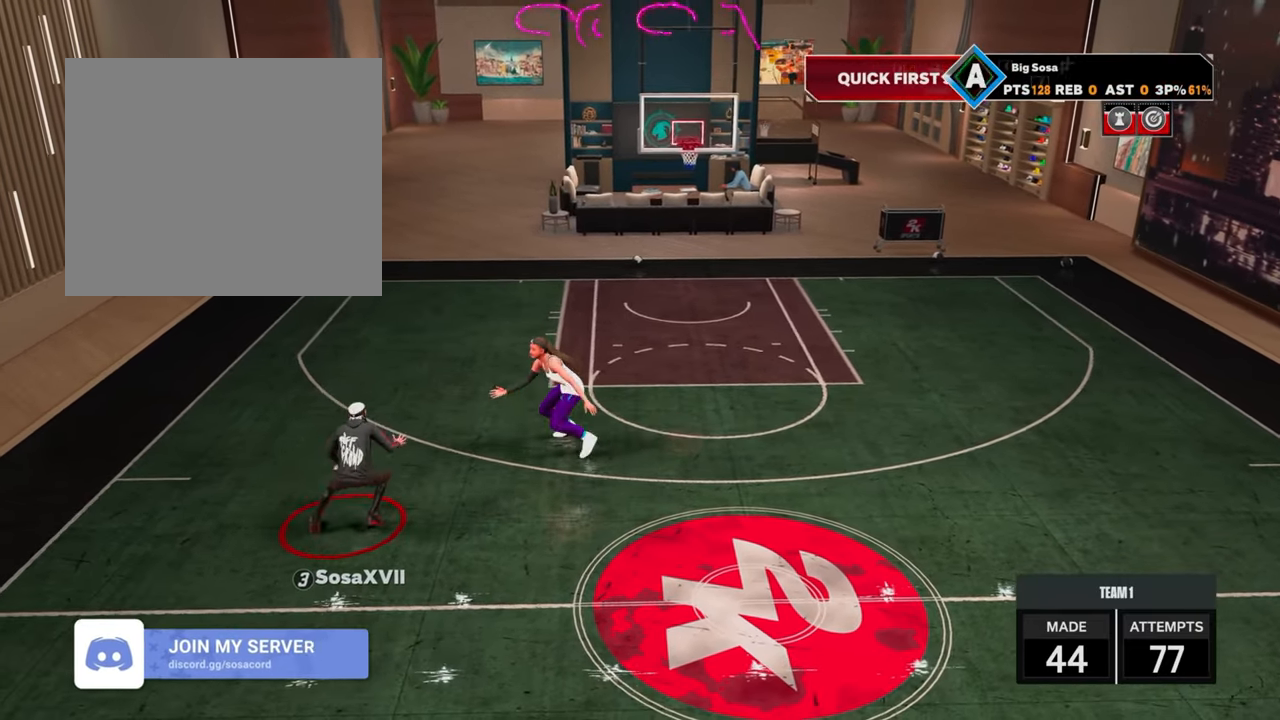
{"buttons": ["R2"], "left_stick": "right", "right_stick": "center", "events": []}